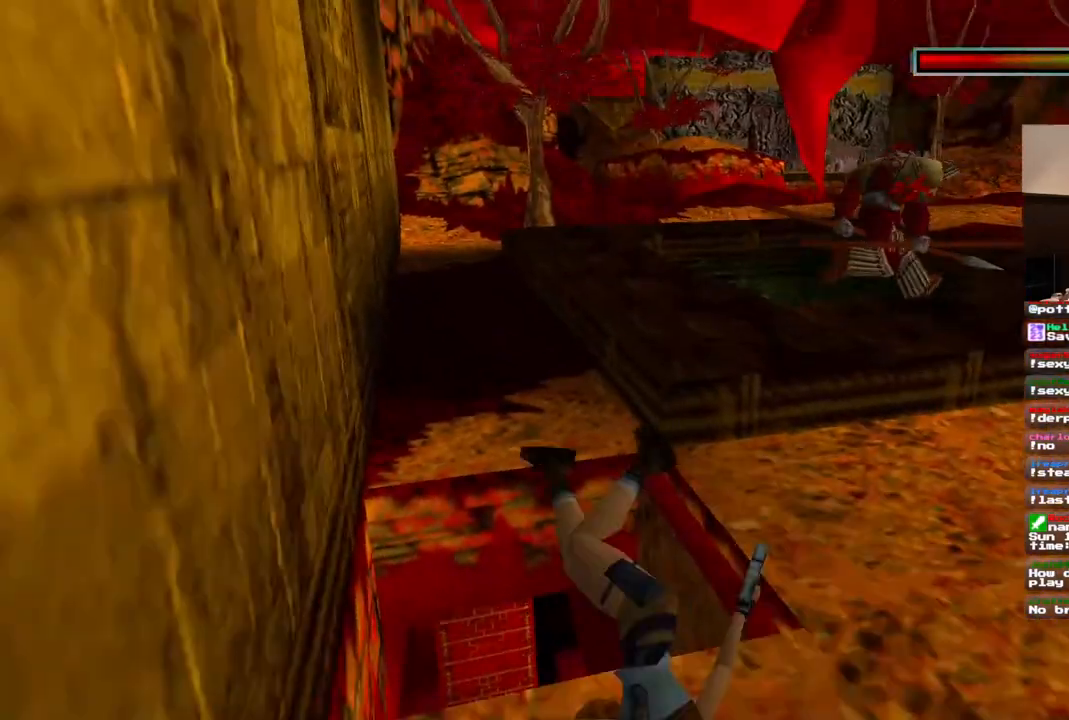
Gameplay with a controller (PlayStation layout); each line is a JSON object with the inputs held at the frame after it (dt_ms = milliseconds from this image to that frame). "events" lists button and stick changes between this image and that frame as [ms after this image, input, new state], when the widget could be followed in between. Not read: CIRCLE L1 L3 R3.
{"dt_ms": 500, "buttons": ["CROSS"], "left_stick": "center", "right_stick": "center", "events": []}
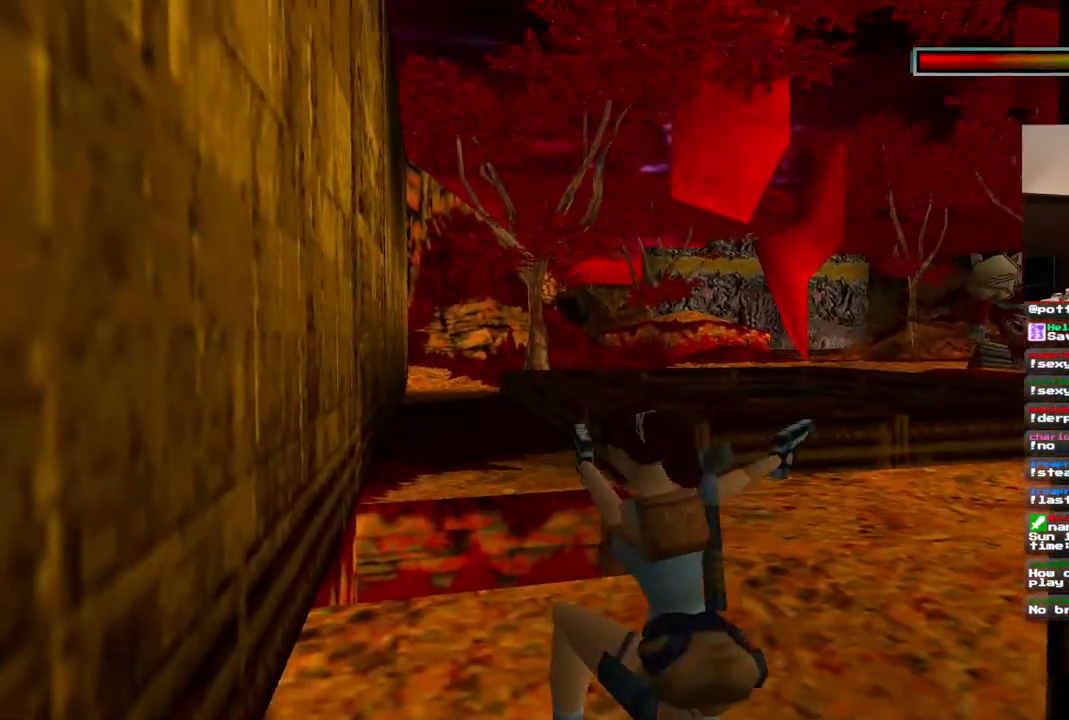
{"dt_ms": 500, "buttons": ["CROSS"], "left_stick": "center", "right_stick": "center"}
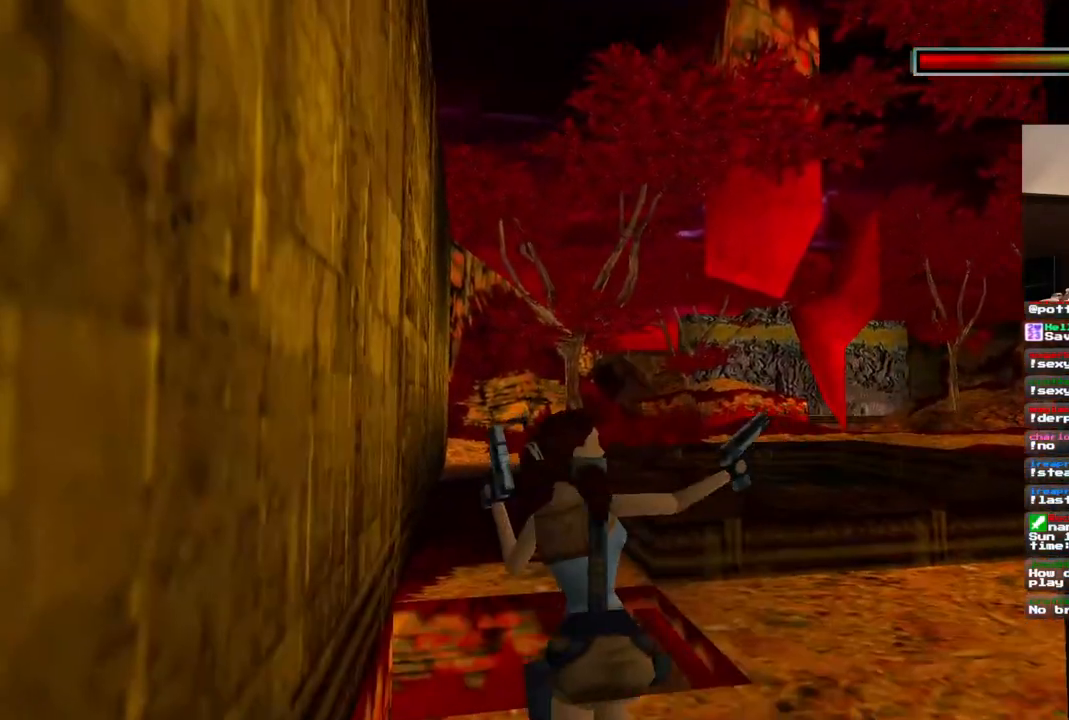
{"dt_ms": 500, "buttons": ["CROSS"], "left_stick": "center", "right_stick": "center", "events": []}
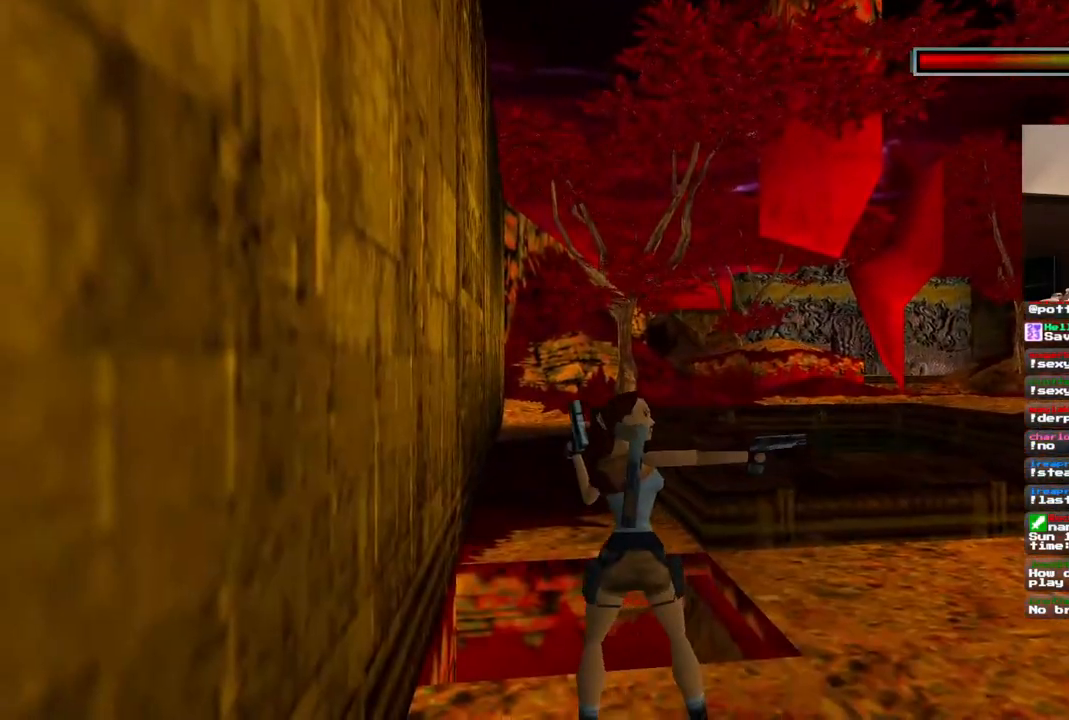
{"dt_ms": 1000, "buttons": ["CROSS"], "left_stick": "center", "right_stick": "center"}
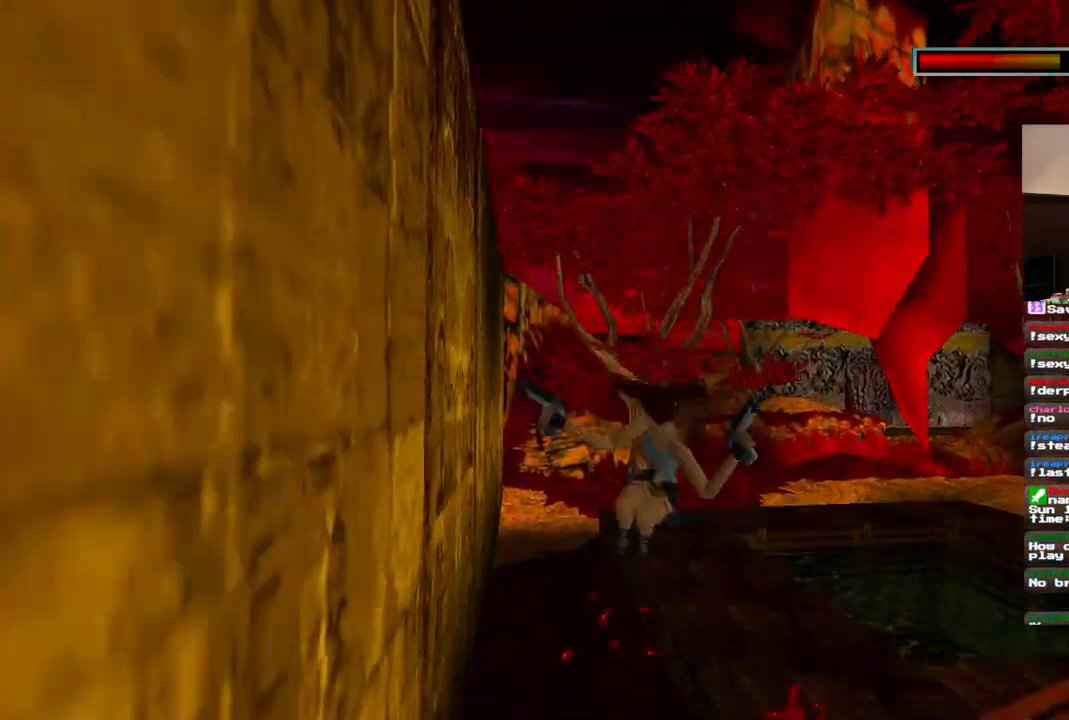
{"dt_ms": 500, "buttons": ["CROSS"], "left_stick": "center", "right_stick": "center", "events": []}
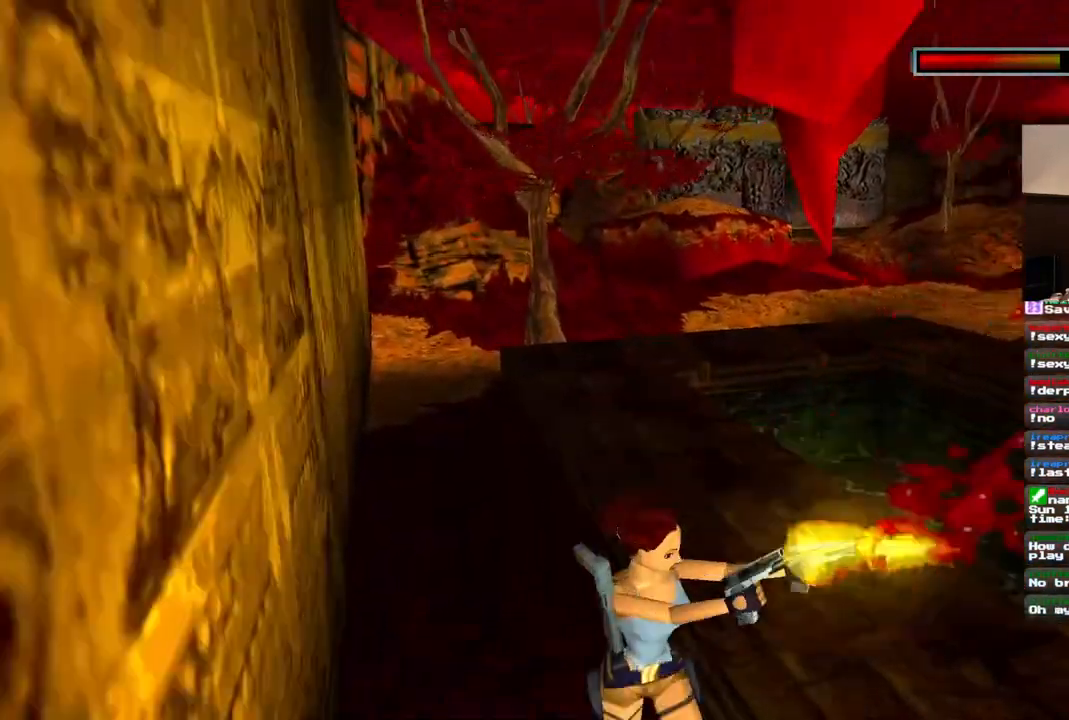
{"dt_ms": 1000, "buttons": ["CROSS"], "left_stick": "center", "right_stick": "center"}
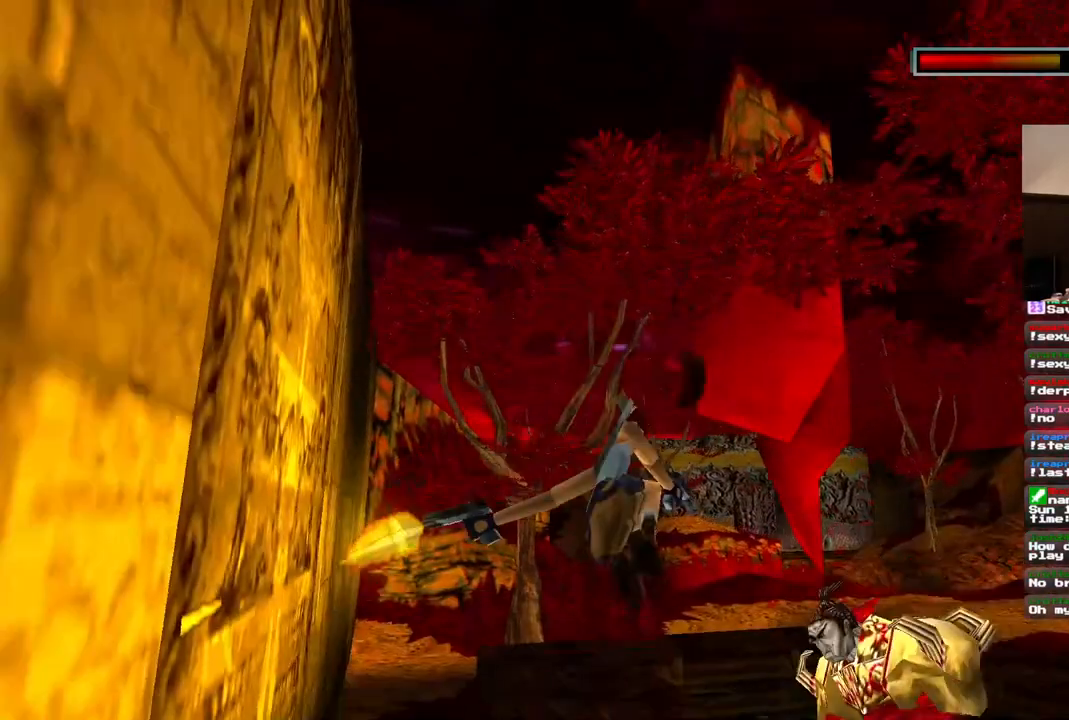
{"dt_ms": 500, "buttons": ["CROSS"], "left_stick": "center", "right_stick": "center", "events": []}
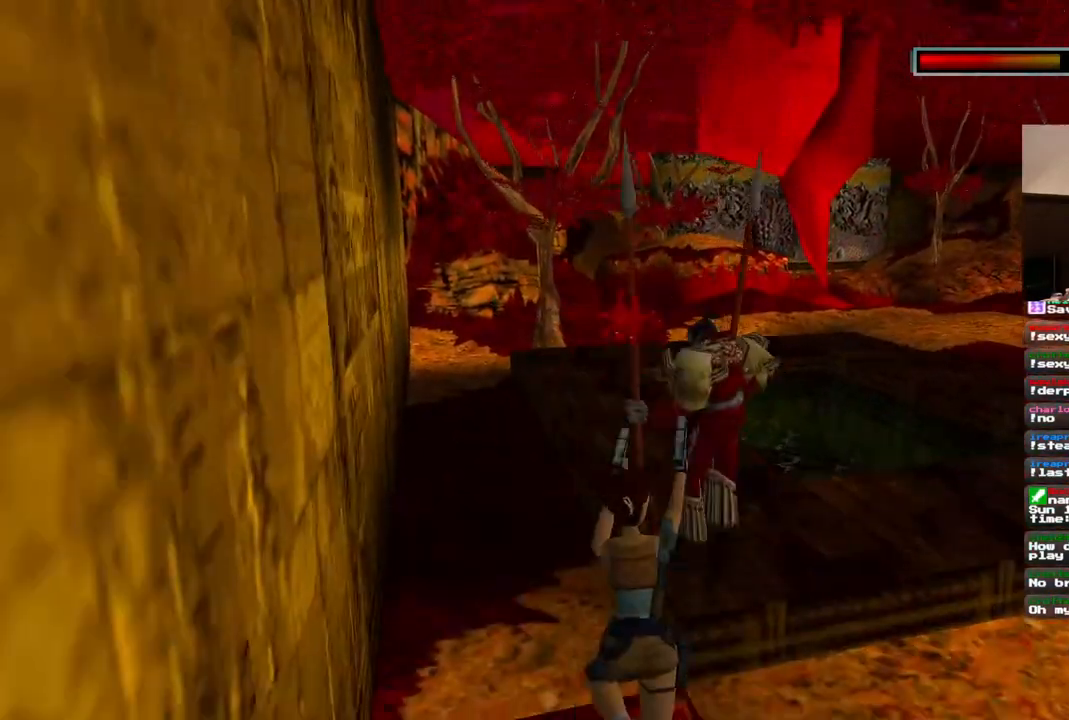
{"dt_ms": 500, "buttons": ["CROSS"], "left_stick": "center", "right_stick": "center", "events": []}
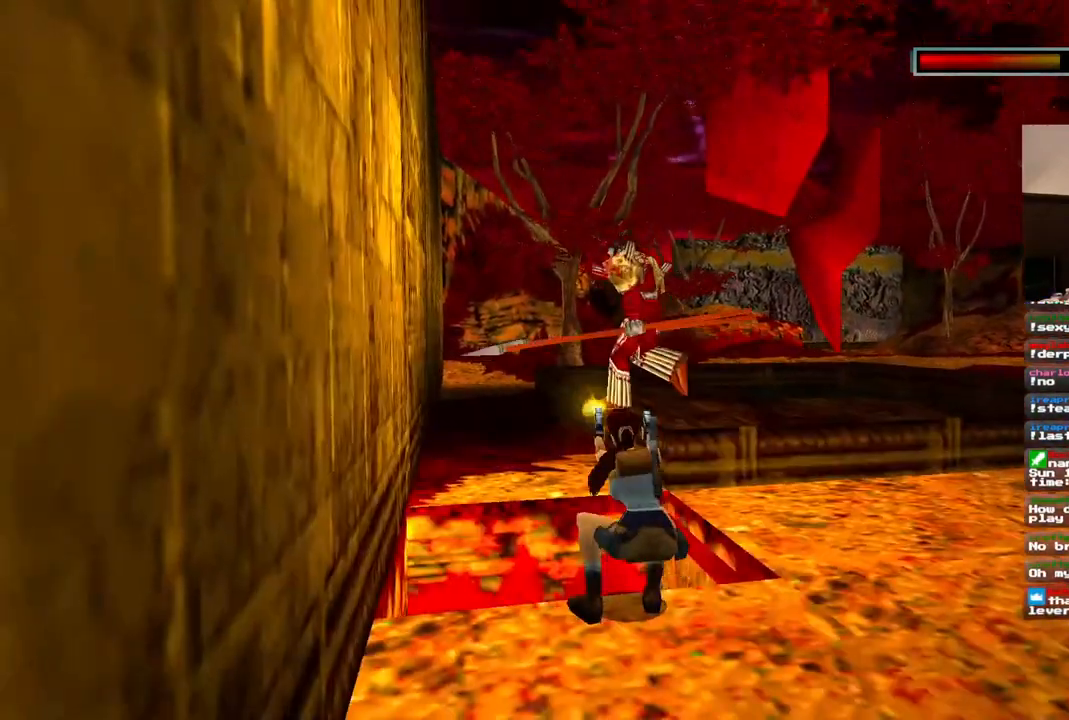
{"dt_ms": 500, "buttons": ["CROSS"], "left_stick": "center", "right_stick": "center", "events": []}
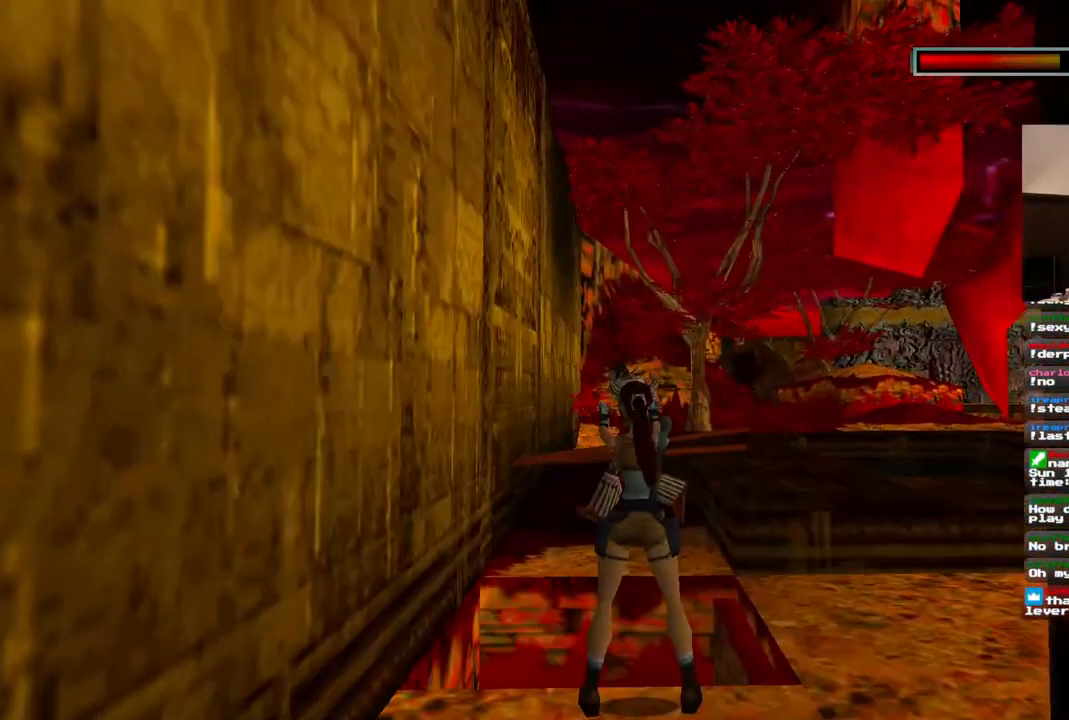
{"dt_ms": 500, "buttons": ["CROSS"], "left_stick": "center", "right_stick": "center", "events": []}